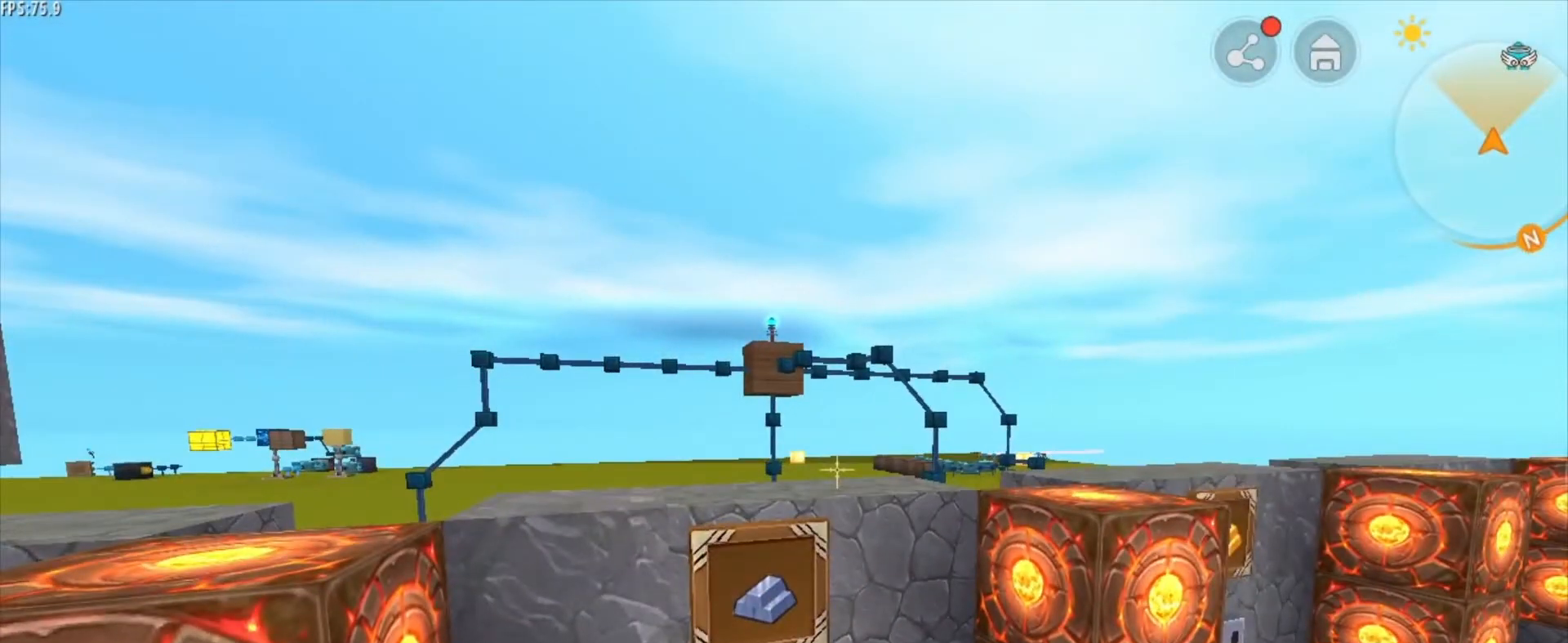
Gameplay with keyboard and mouse; each line is a JSON object with the keys and mouse buttons held at the frame after it. "events" lists presses ("down") and releases ("up") of "1", "2", "3", "4", "5", "a", "alt", "c", "caps_lock", "ctrl", "d", "e", "f", "g", "q", "r", "s", "shift", "space", "t", "tab", "v", "w", "x", "z", "mouse_left", "mouse_wheel" and "mouse_right" between this image and that frame as [ms after this image, input, new state], when the widget could be followed in between. "mouse_left", "mouse_wheel", "mouse_right" = the "left", "wheel", "right" buttons of the "mouse" list. No other keys are recorded. Fast repeated clicks can show as one long hold. "wheel" means that the mouse wheel is clicked or scrolled. "mouse_move" is the direction in which the mouse moves at that frame (one of eight, or "still"), when it could be read.
{"keys": ["a", "s"], "mouse": [], "mouse_move": "still", "events": [[41, "s", "down"], [83, "a", "down"]]}
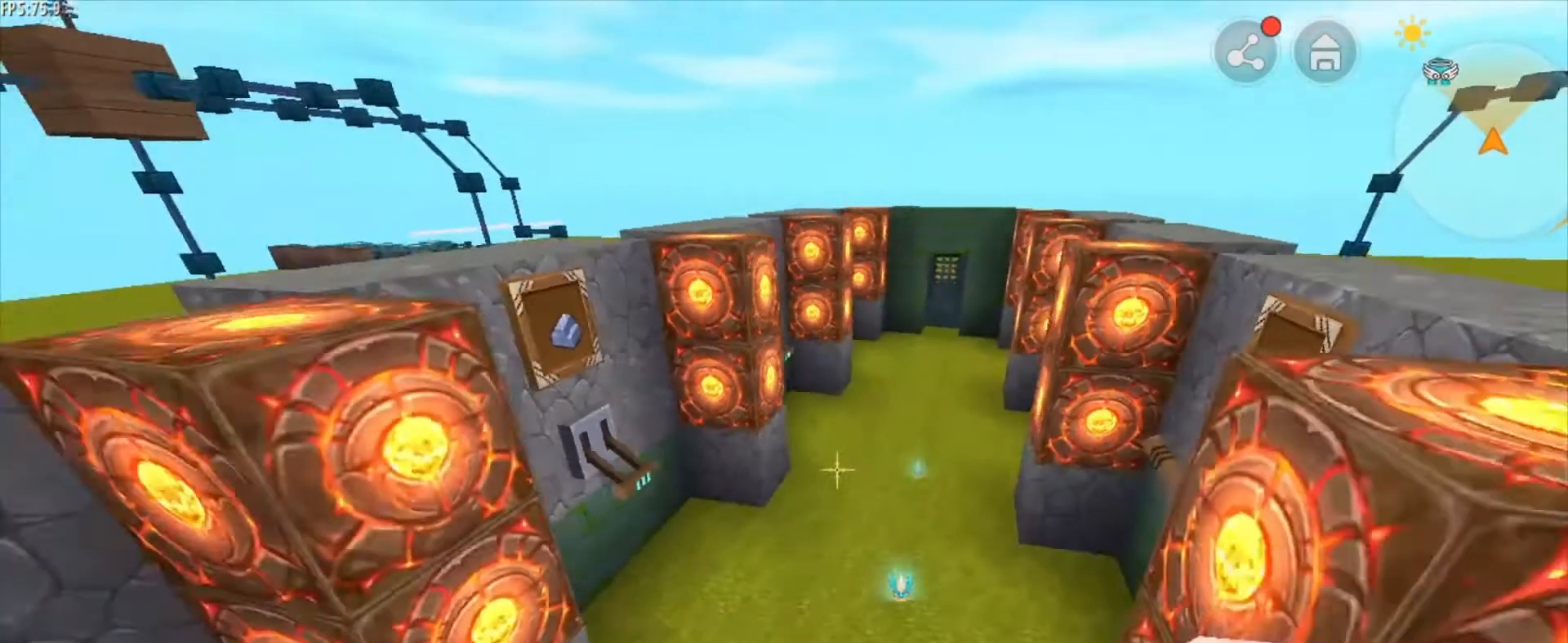
{"keys": [], "mouse": [], "mouse_move": "still", "events": [[83, "a", "up"], [125, "s", "up"]]}
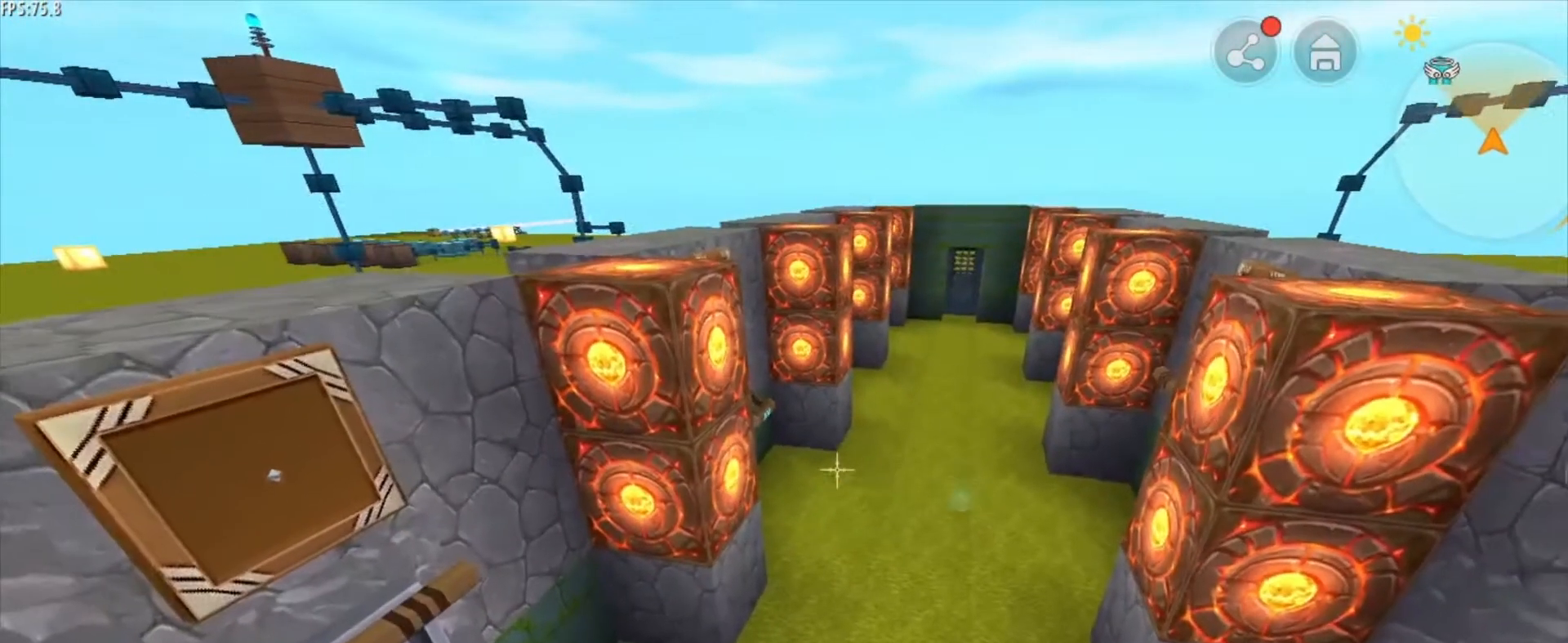
{"keys": ["w"], "mouse": [], "mouse_move": "still", "events": [[334, "w", "down"]]}
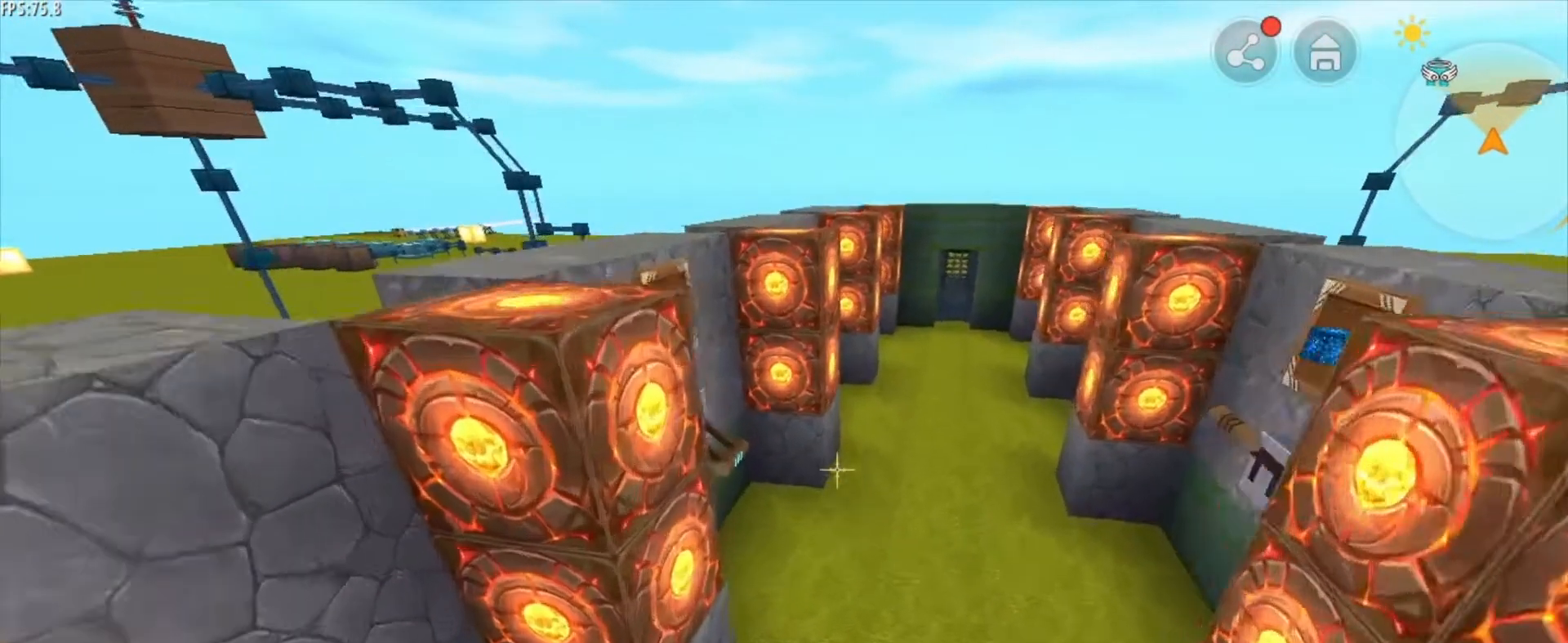
{"keys": ["space", "w"], "mouse": [], "mouse_move": "still", "events": [[83, "space", "down"]]}
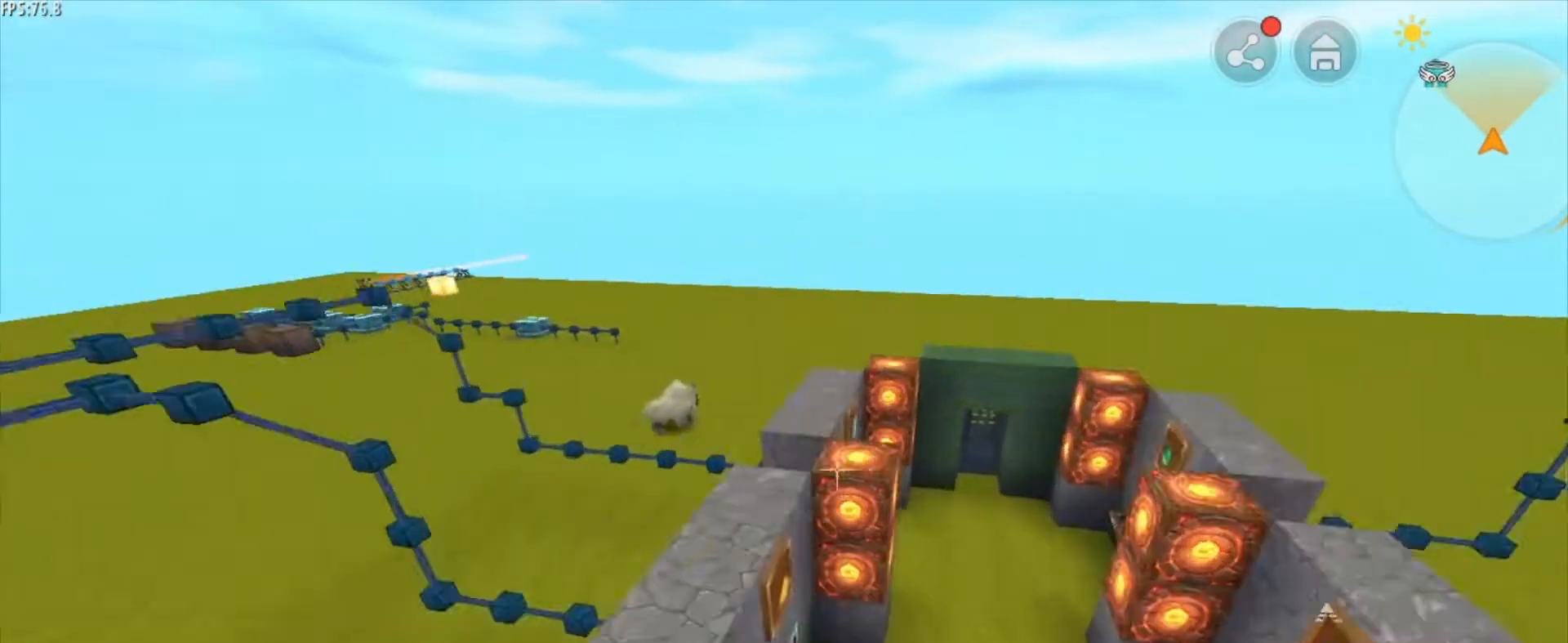
{"keys": ["w"], "mouse": [], "mouse_move": "still", "events": [[500, "space", "up"]]}
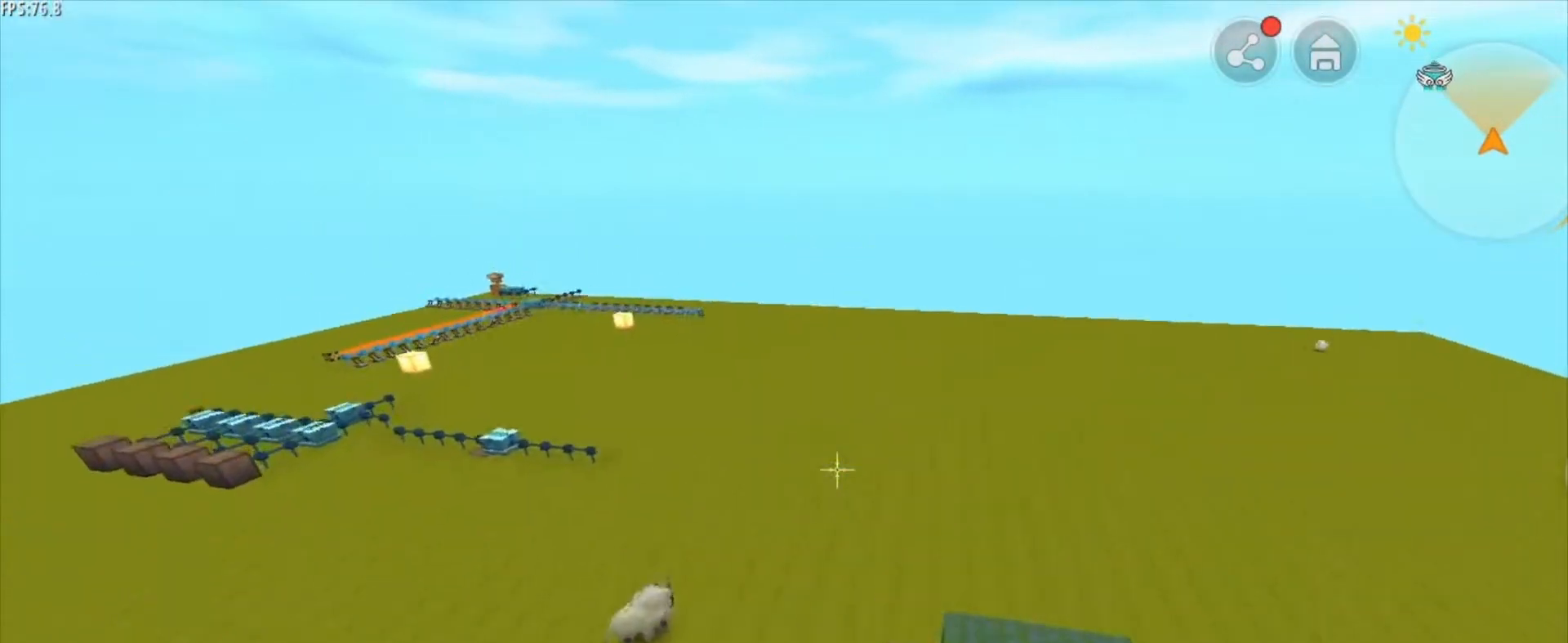
{"keys": ["w"], "mouse": [], "mouse_move": "still", "events": [[334, "mouse_wheel", "down"], [417, "mouse_wheel", "up"]]}
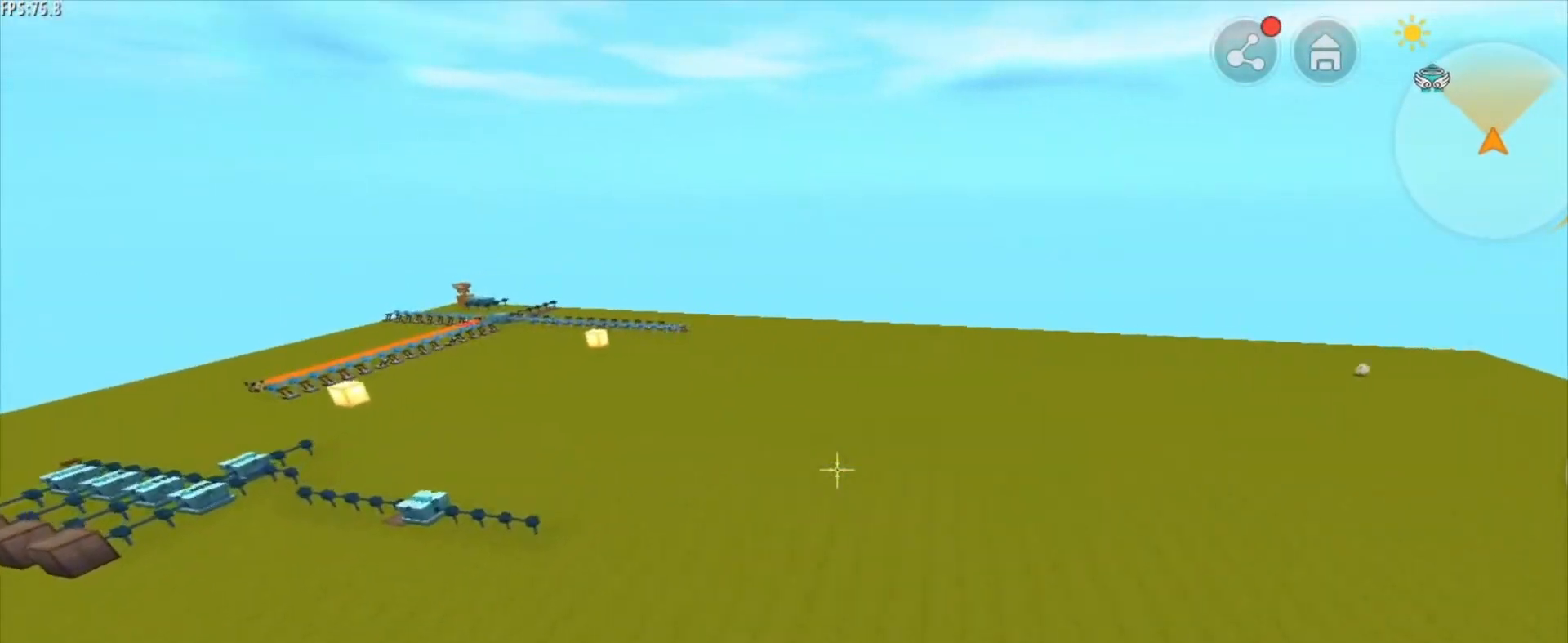
{"keys": ["a"], "mouse": [], "mouse_move": "still", "events": [[251, "a", "down"], [418, "w", "up"]]}
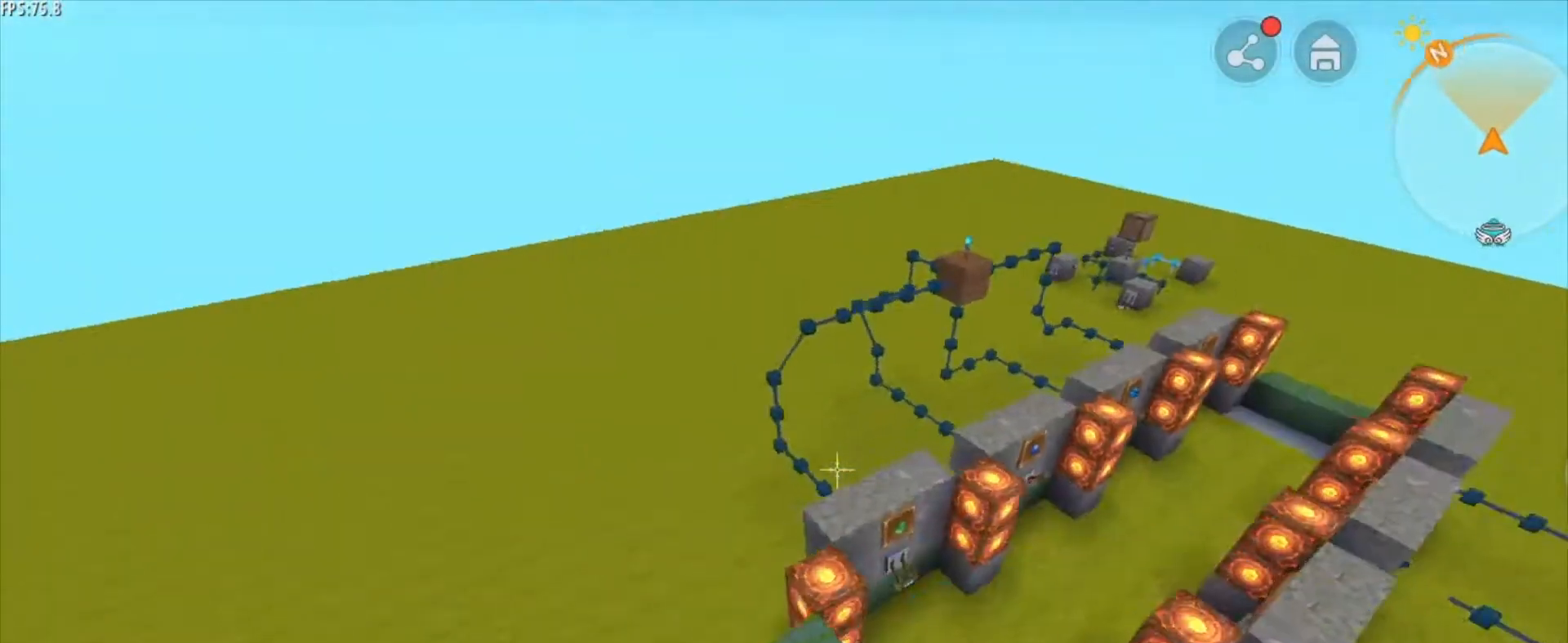
{"keys": ["shift"], "mouse": [], "mouse_move": "still", "events": [[292, "a", "up"], [459, "shift", "down"]]}
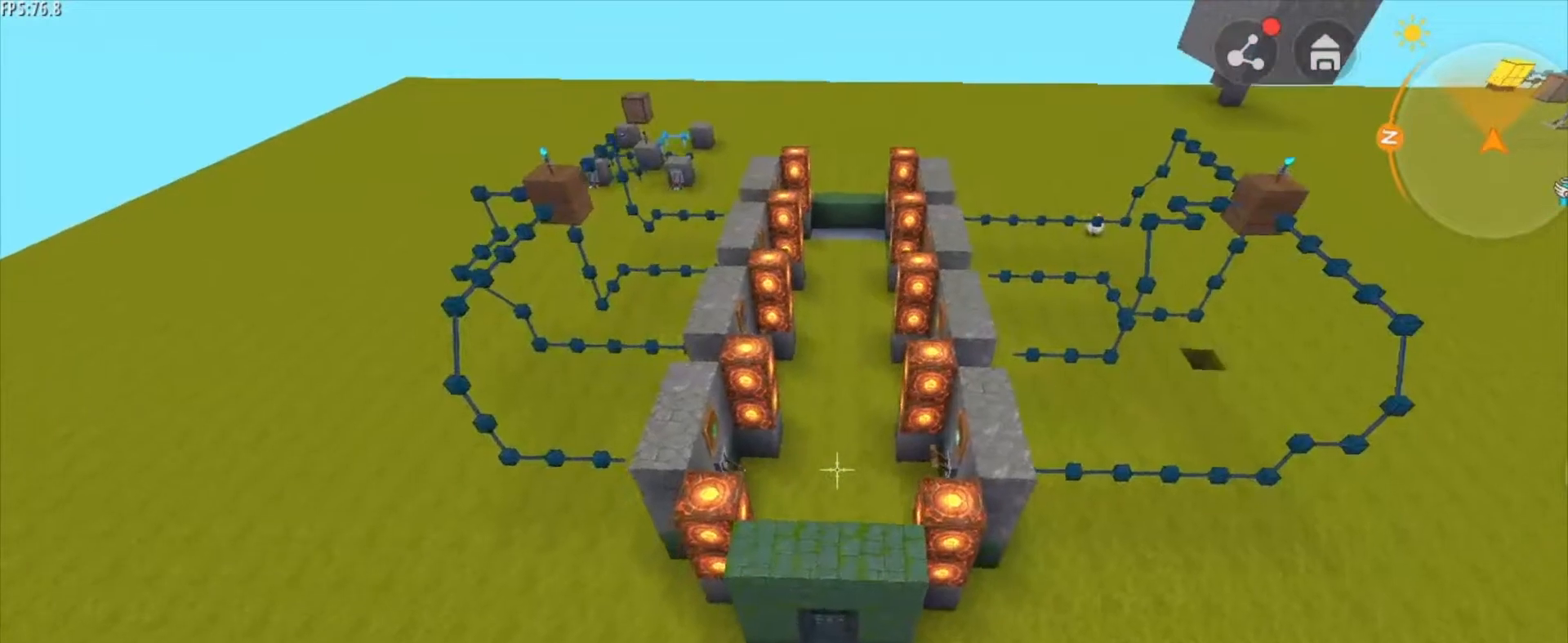
{"keys": ["shift"], "mouse": [], "mouse_move": "still", "events": []}
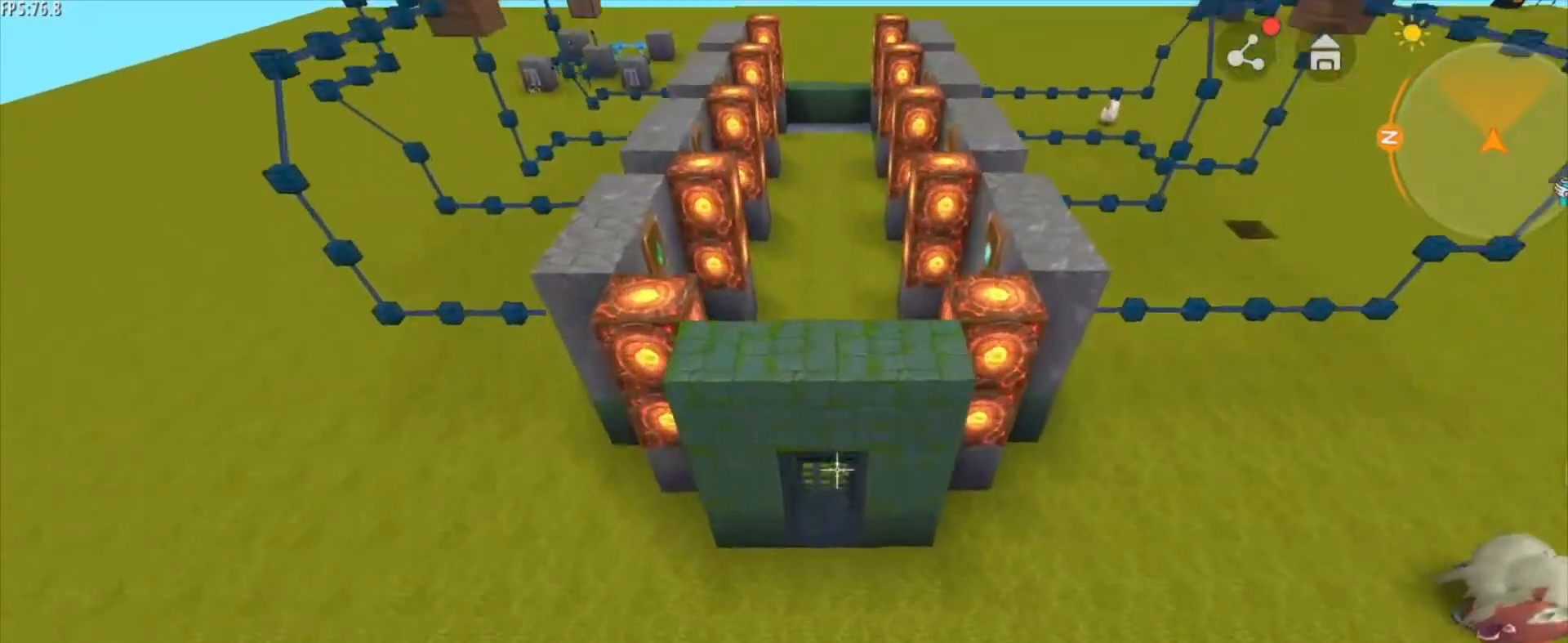
{"keys": ["shift"], "mouse": [], "mouse_move": "still", "events": []}
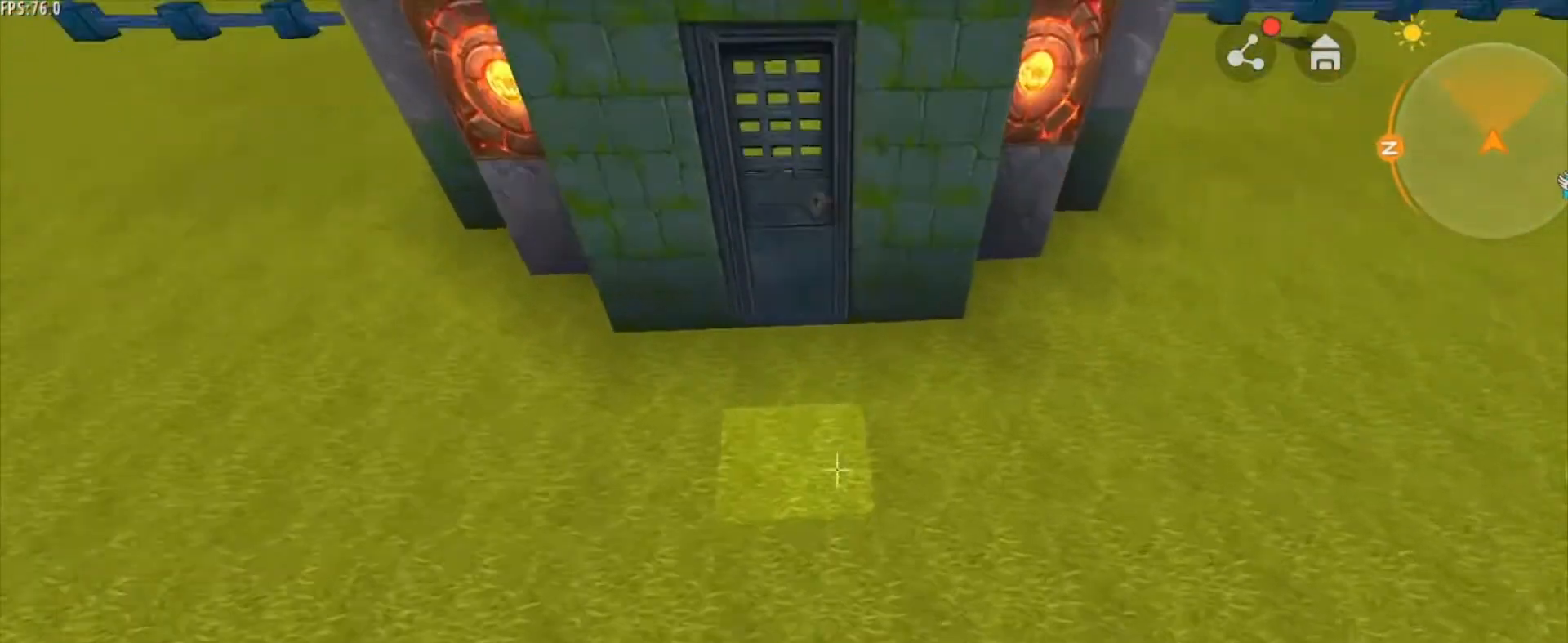
{"keys": ["w"], "mouse": [], "mouse_move": "still", "events": [[167, "shift", "up"], [167, "w", "down"]]}
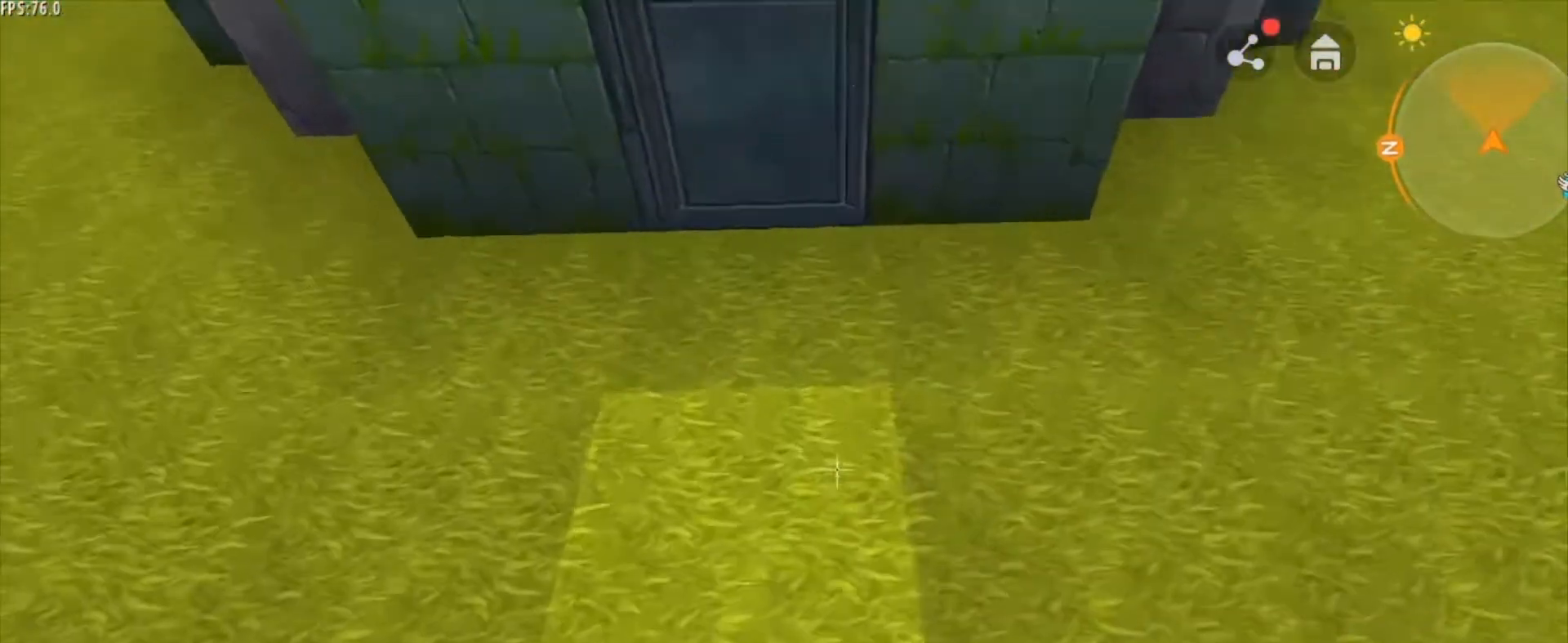
{"keys": [], "mouse": [], "mouse_move": "still", "events": [[209, "w", "up"], [375, "mouse_left", "down"], [459, "mouse_left", "up"]]}
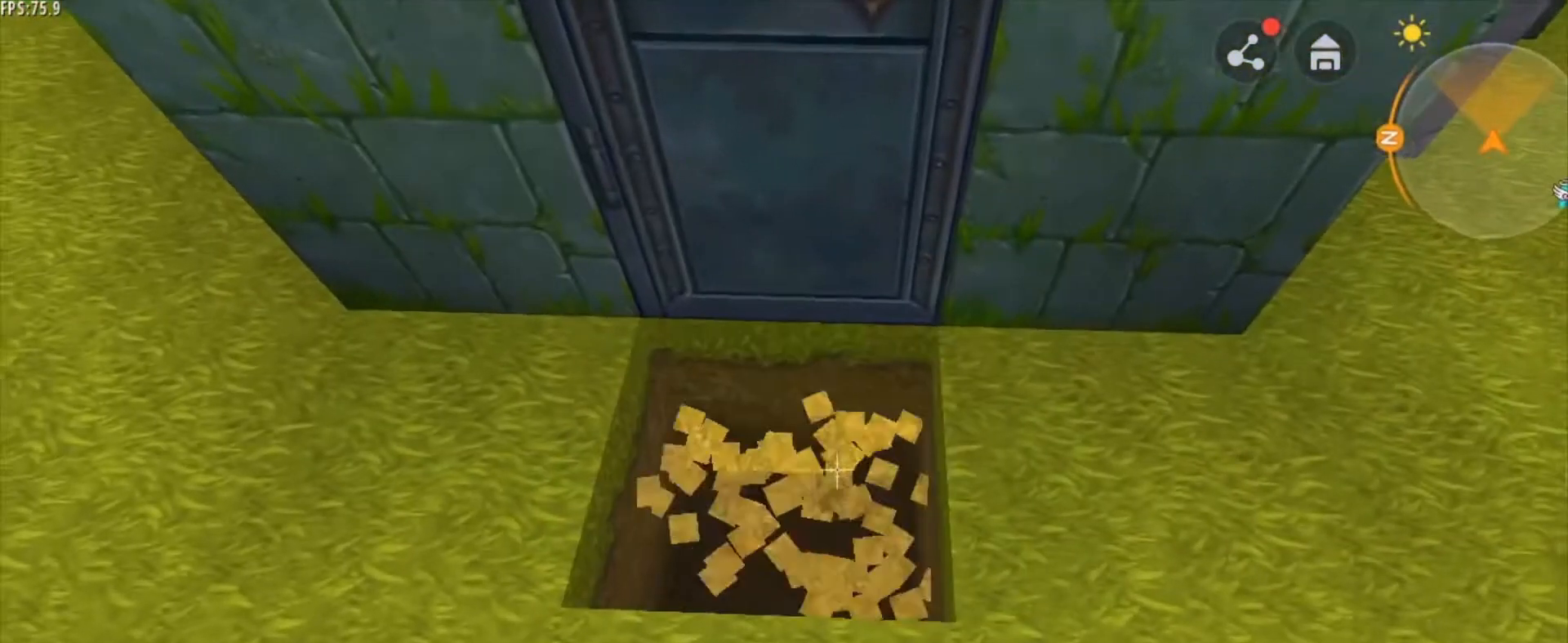
{"keys": [], "mouse": [], "mouse_move": "still", "events": []}
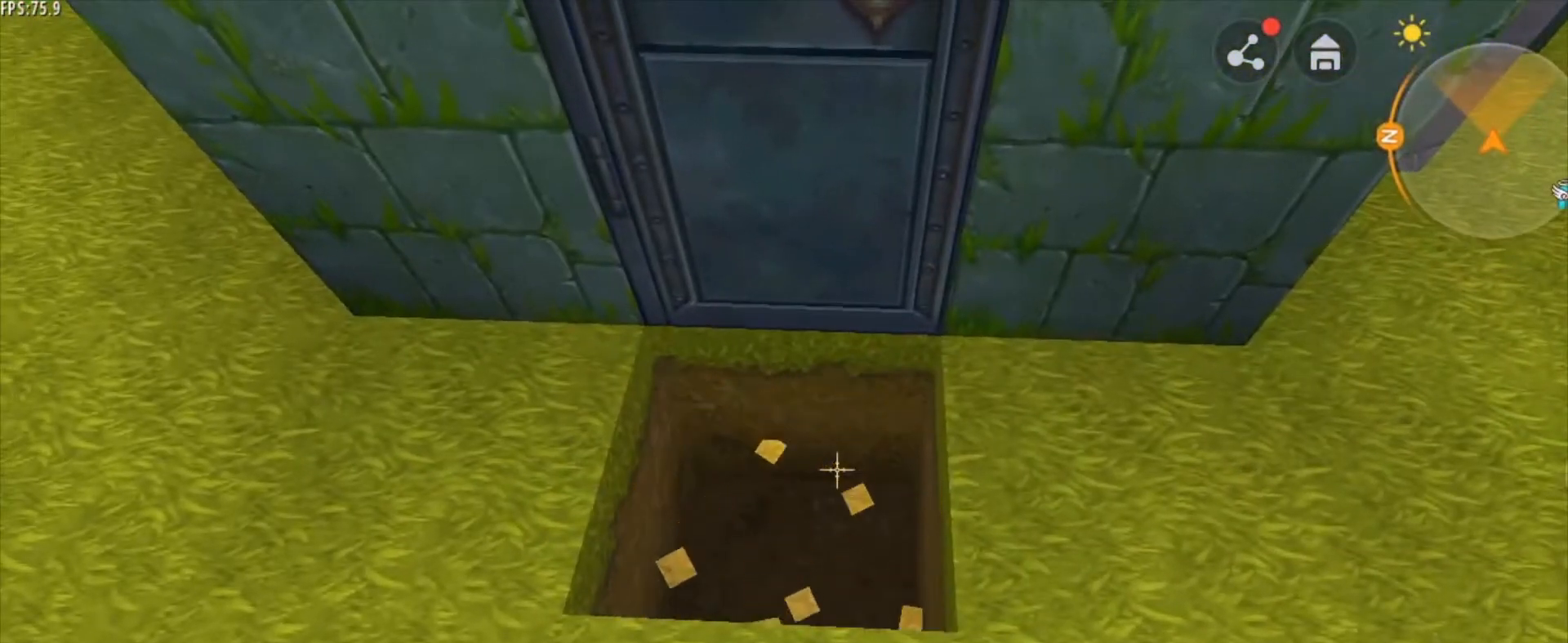
{"keys": [], "mouse": [], "mouse_move": "still", "events": []}
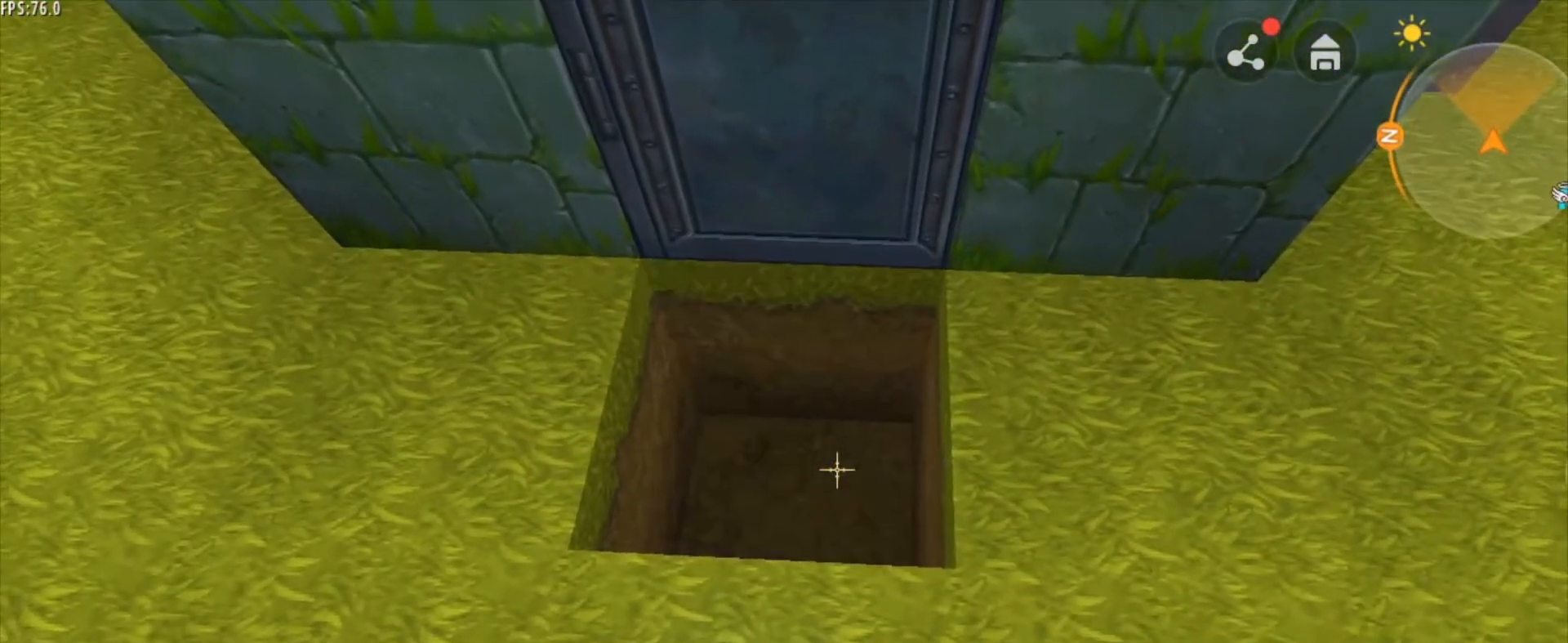
{"keys": [], "mouse": [], "mouse_move": "still", "events": [[126, "mouse_left", "down"], [167, "mouse_left", "up"]]}
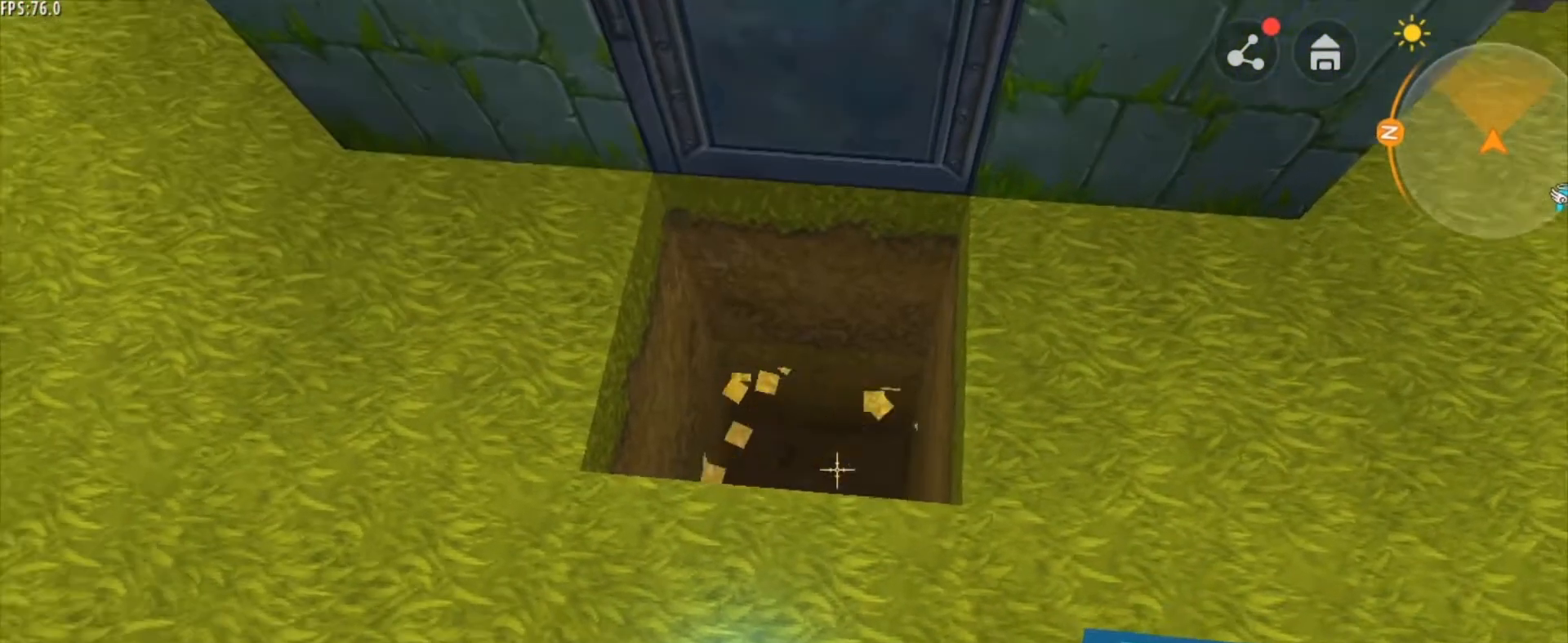
{"keys": [], "mouse": [], "mouse_move": "still", "events": [[334, "mouse_left", "down"], [417, "mouse_left", "up"]]}
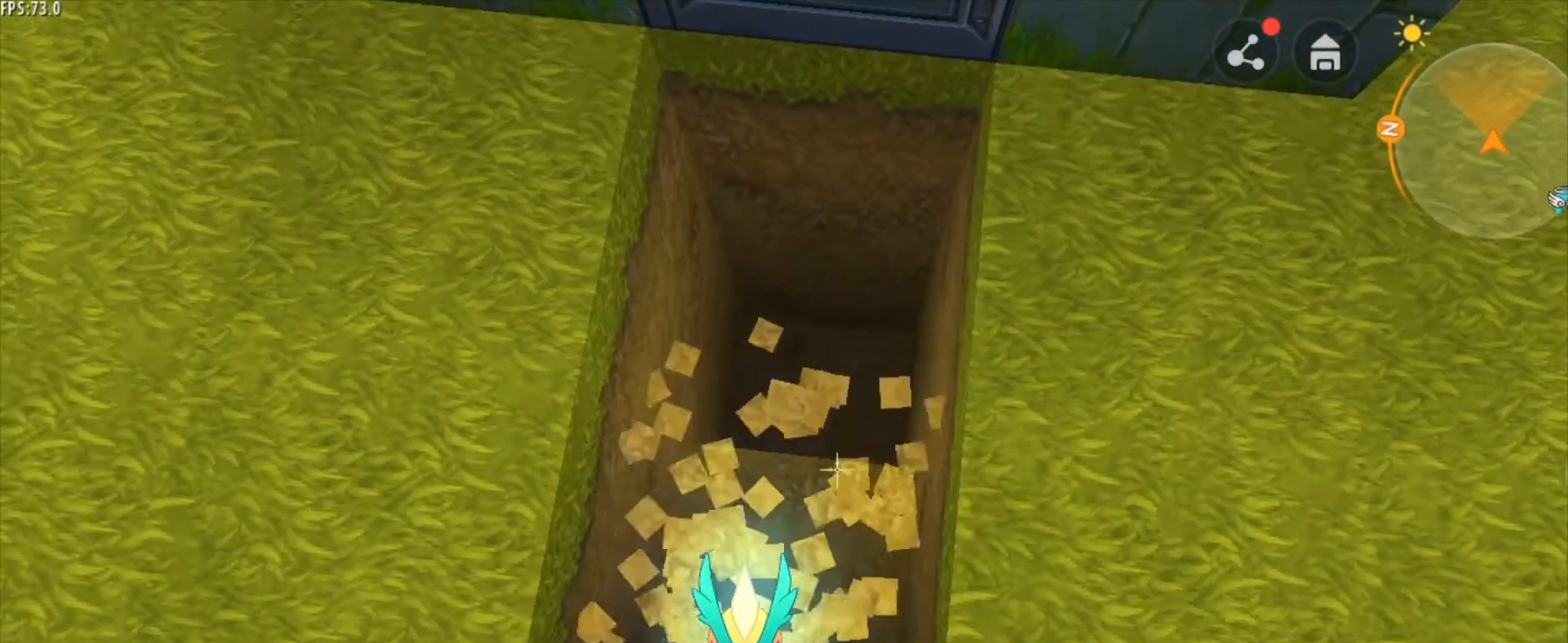
{"keys": [], "mouse": [], "mouse_move": "still", "events": [[251, "mouse_left", "down"], [376, "mouse_left", "up"]]}
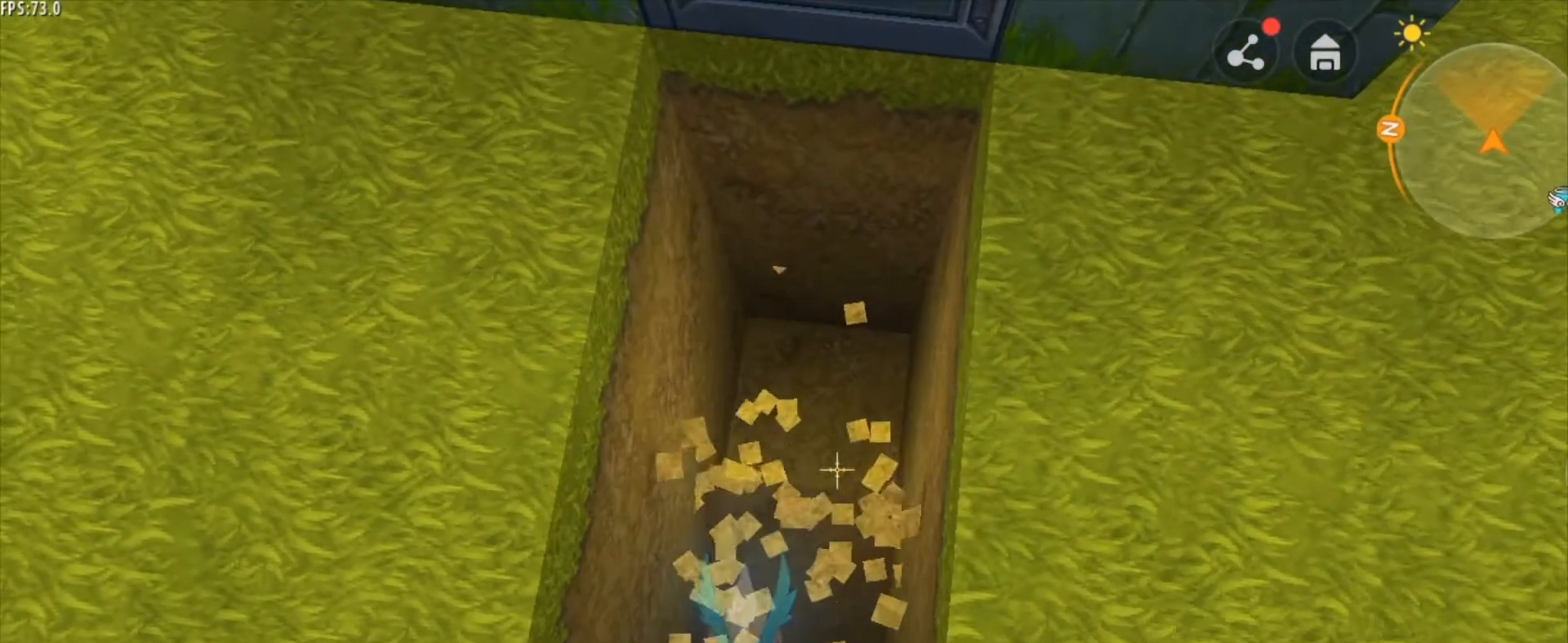
{"keys": [], "mouse": [], "mouse_move": "still", "events": [[334, "mouse_left", "down"], [417, "mouse_left", "up"]]}
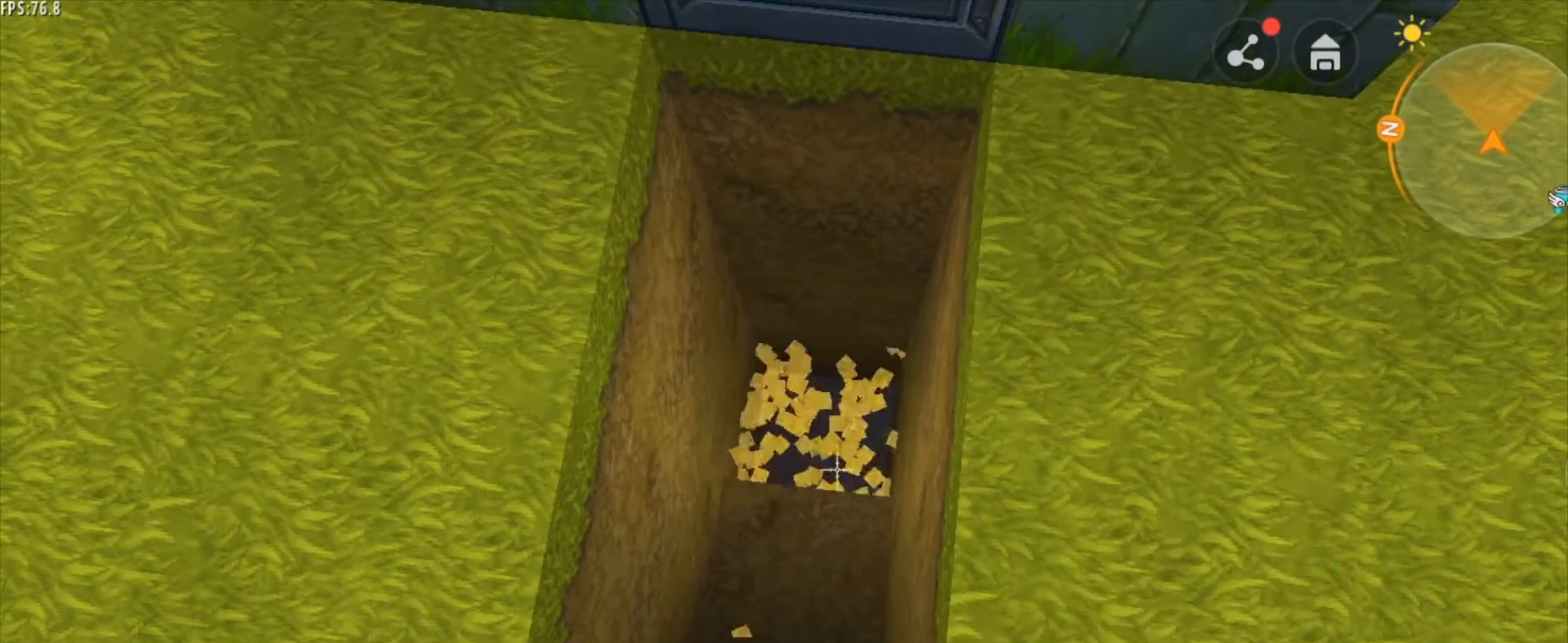
{"keys": [], "mouse": [], "mouse_move": "still", "events": [[334, "a", "down"], [376, "a", "up"]]}
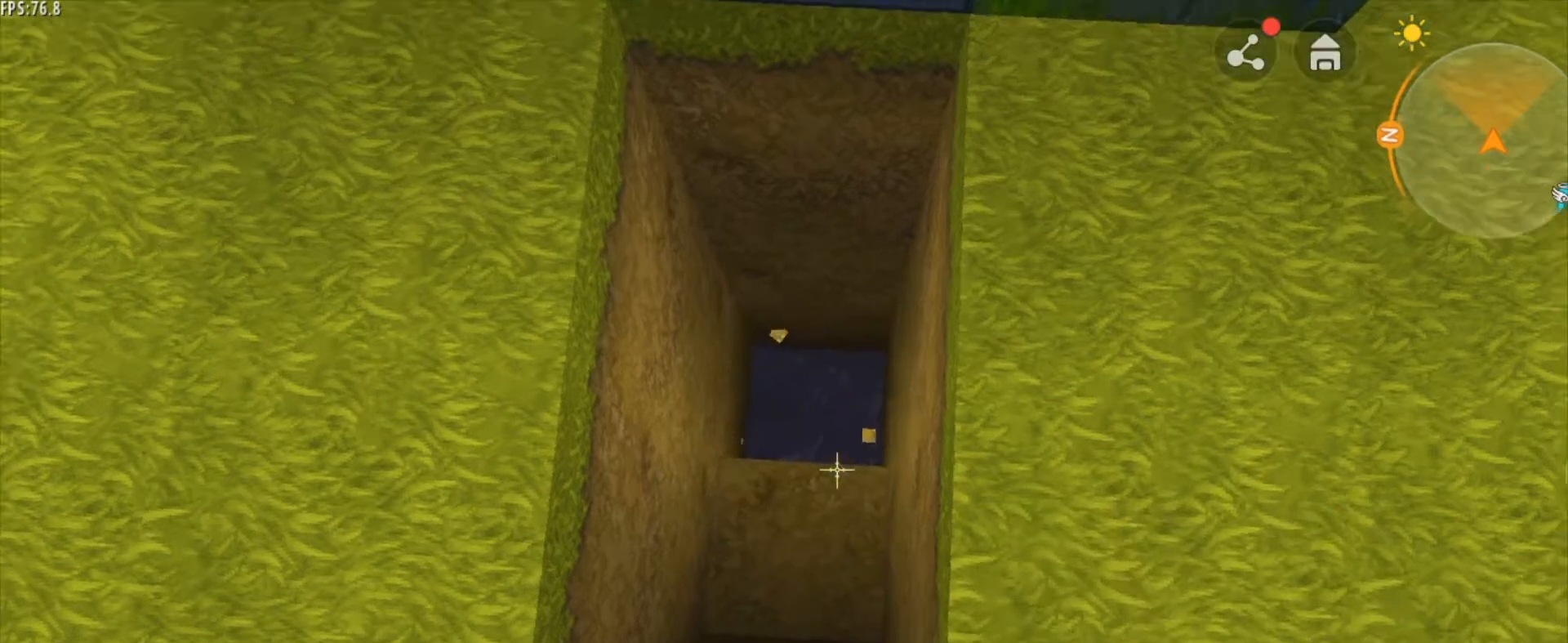
{"keys": [], "mouse": [], "mouse_move": "still", "events": [[334, "mouse_left", "down"], [459, "mouse_left", "up"]]}
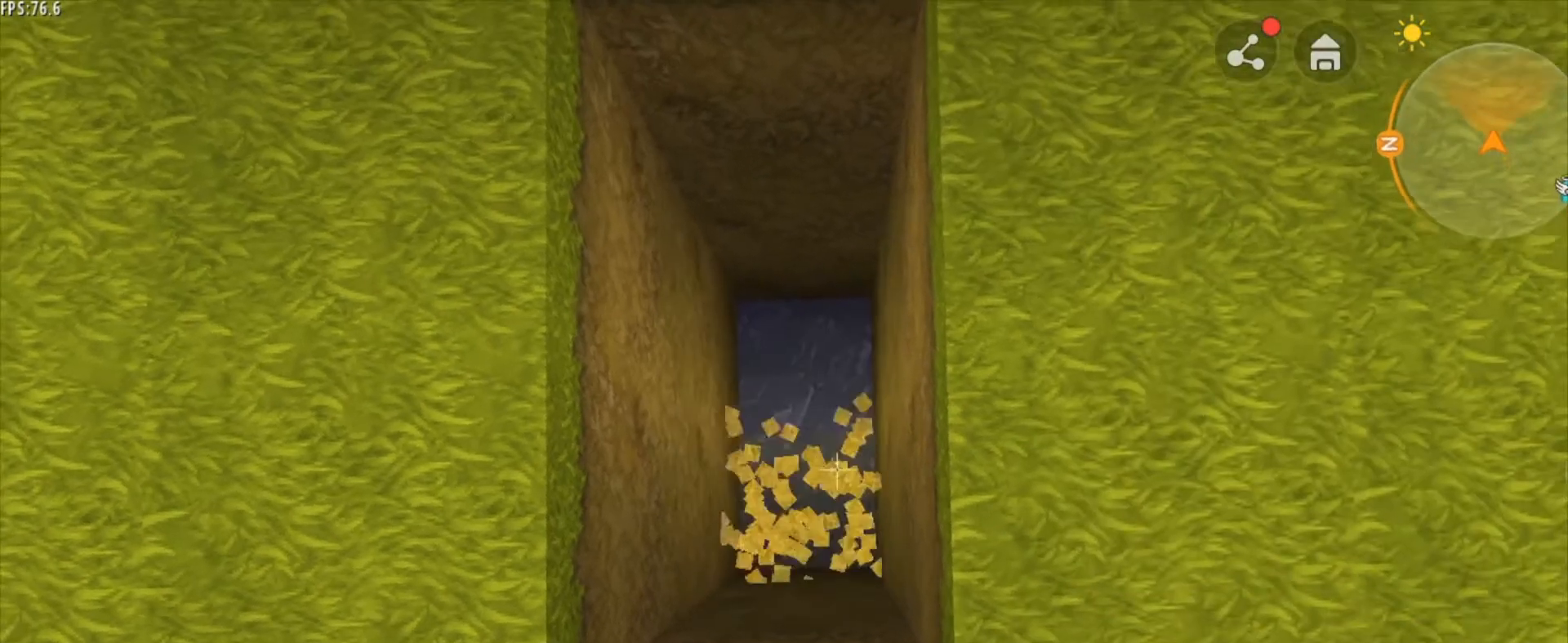
{"keys": [], "mouse": [], "mouse_move": "still", "events": []}
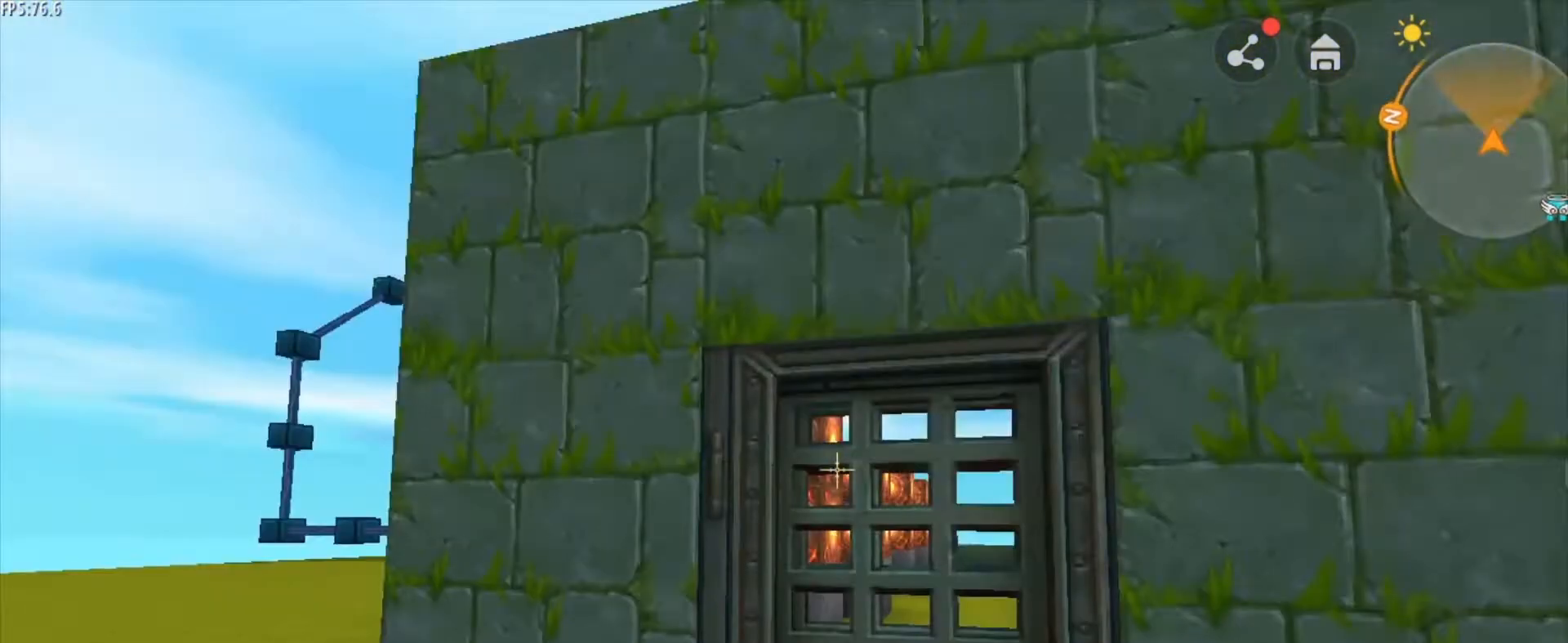
{"keys": [], "mouse": [], "mouse_move": "still", "events": []}
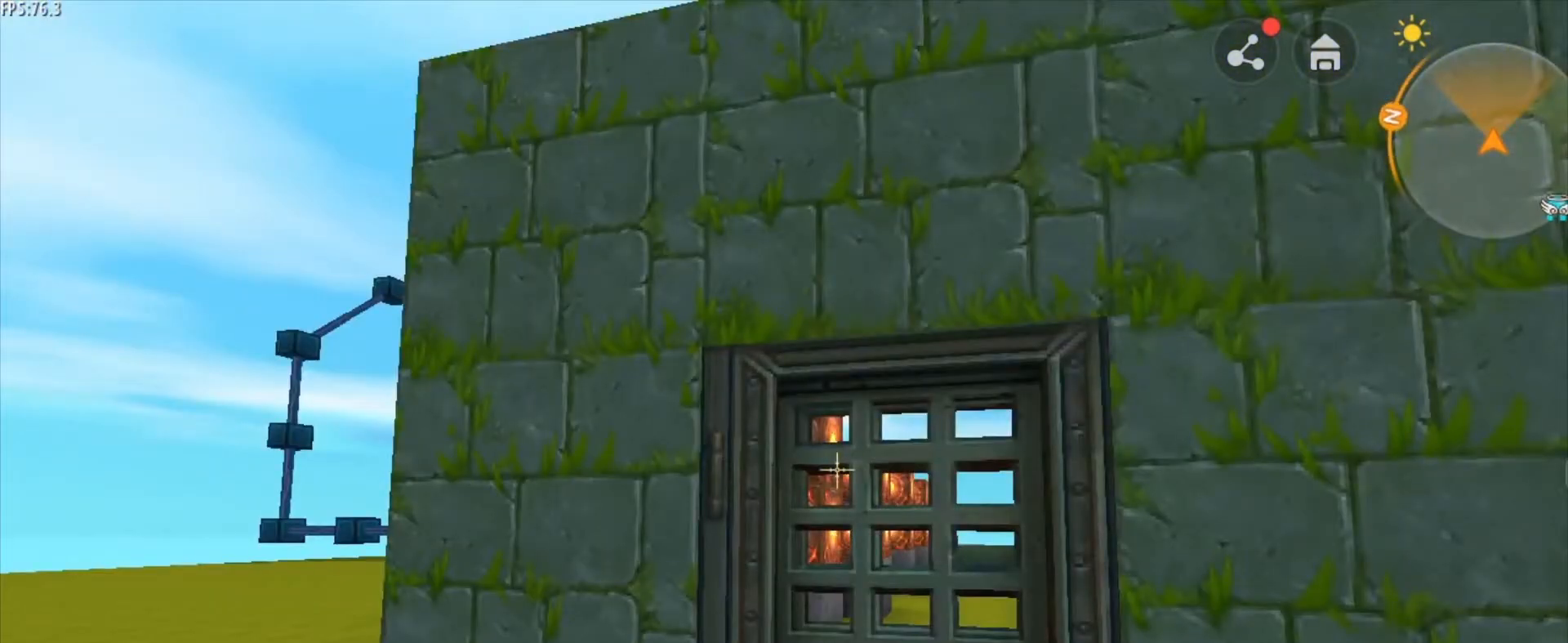
{"keys": ["a"], "mouse": [], "mouse_move": "still", "events": [[418, "space", "down"], [459, "a", "down"], [501, "space", "up"]]}
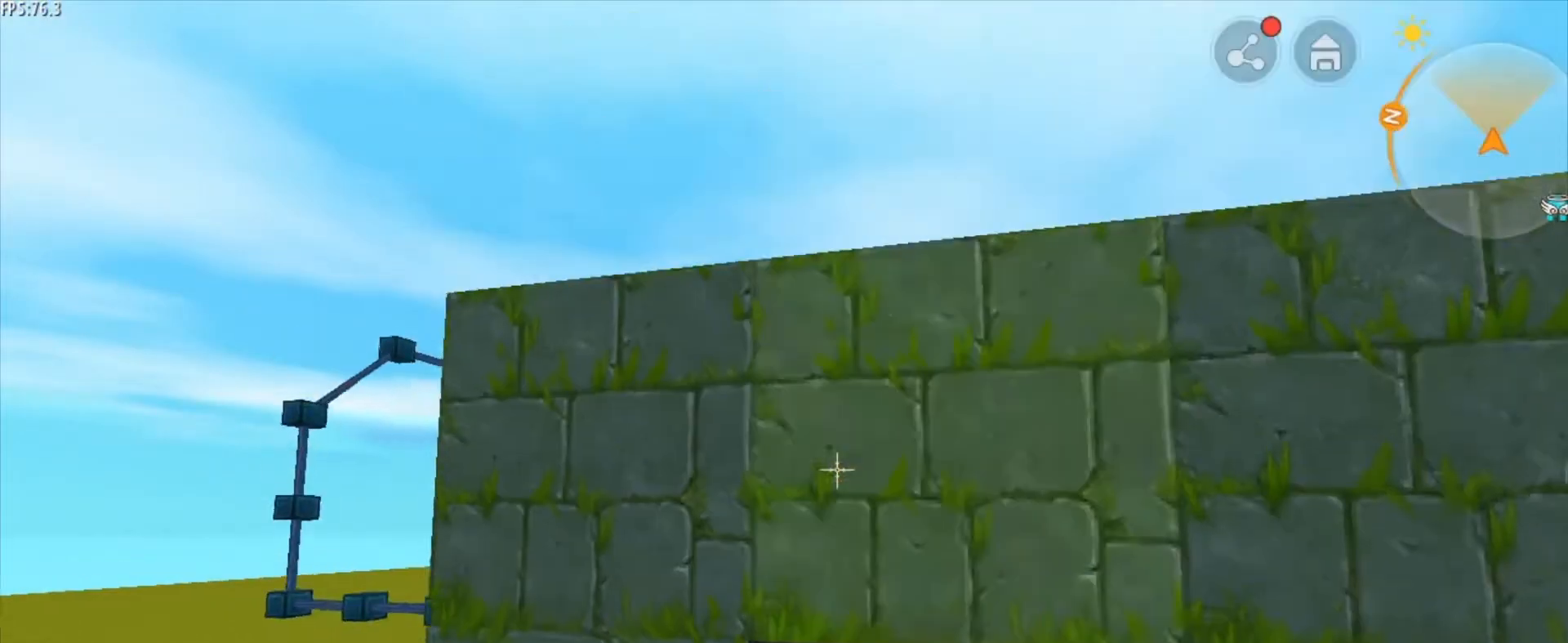
{"keys": ["d"], "mouse": [], "mouse_move": "still", "events": [[83, "a", "up"], [375, "d", "down"]]}
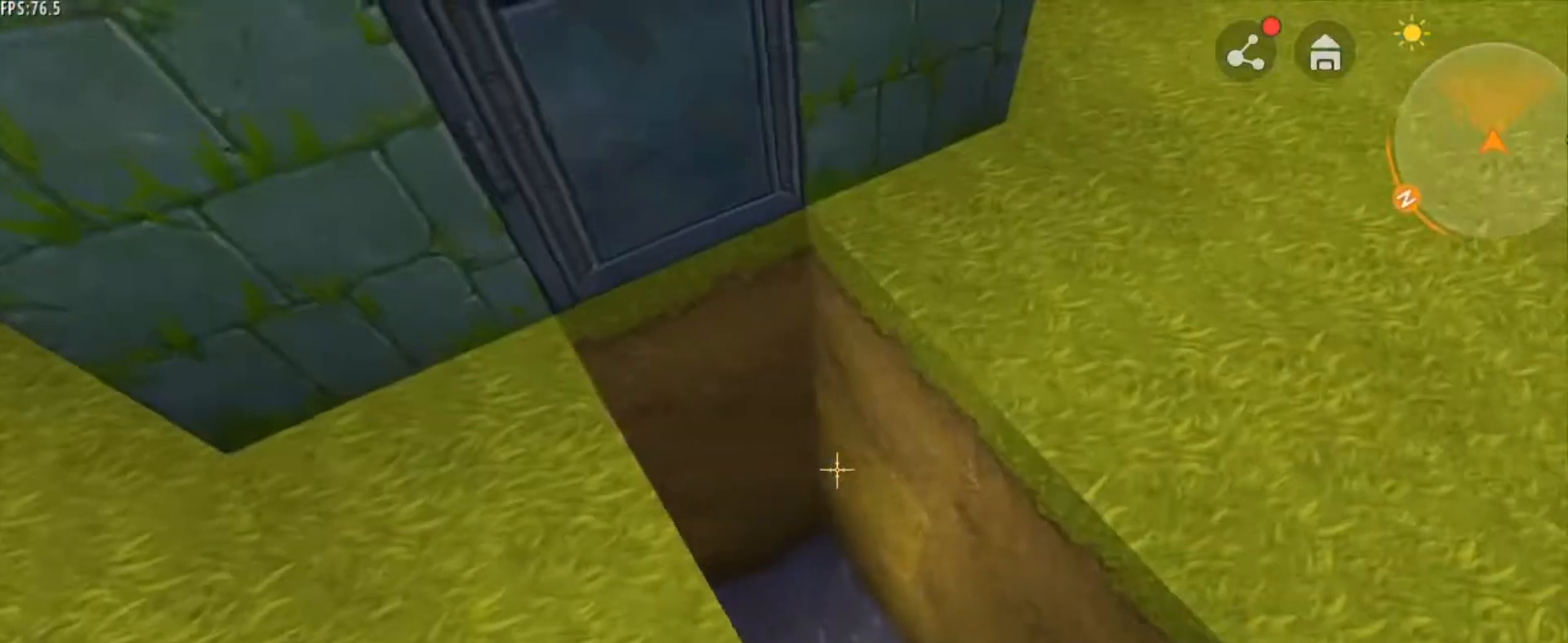
{"keys": [], "mouse": [], "mouse_move": "still", "events": [[83, "d", "up"]]}
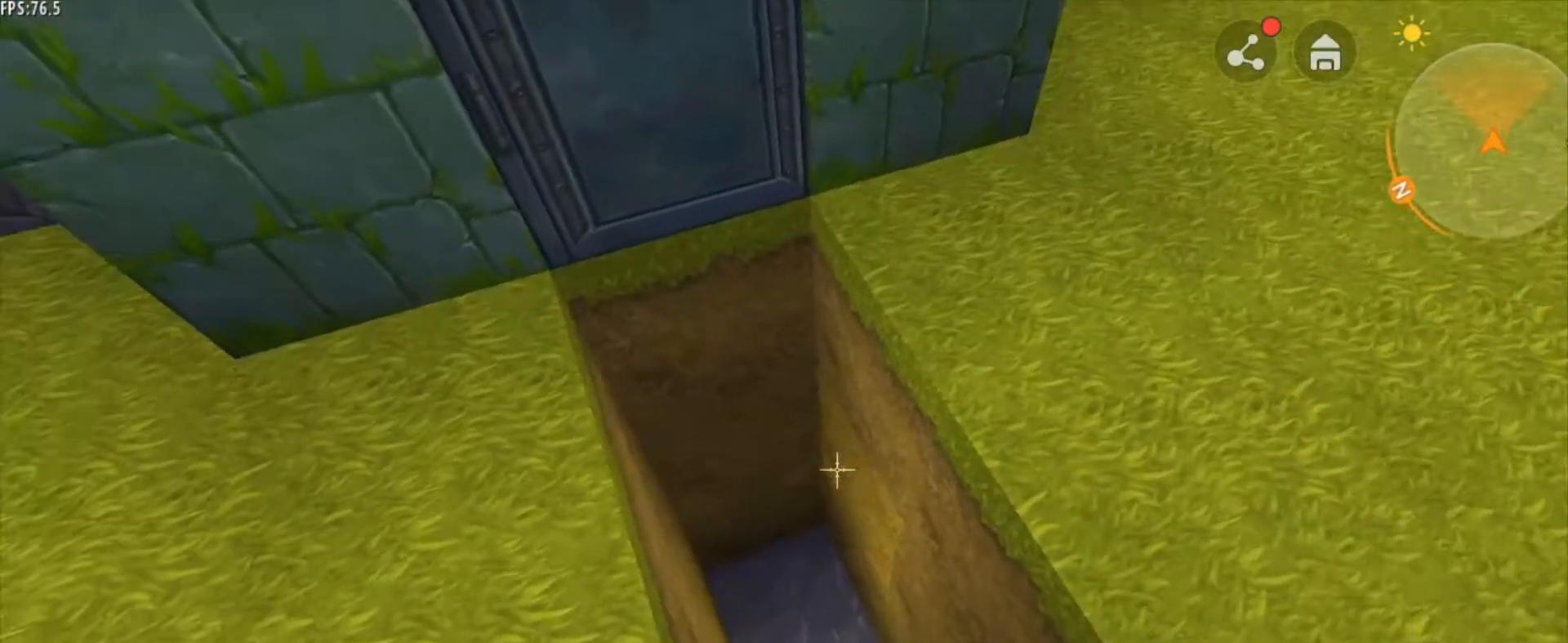
{"keys": [], "mouse": [], "mouse_move": "still", "events": [[83, "w", "down"], [250, "w", "up"]]}
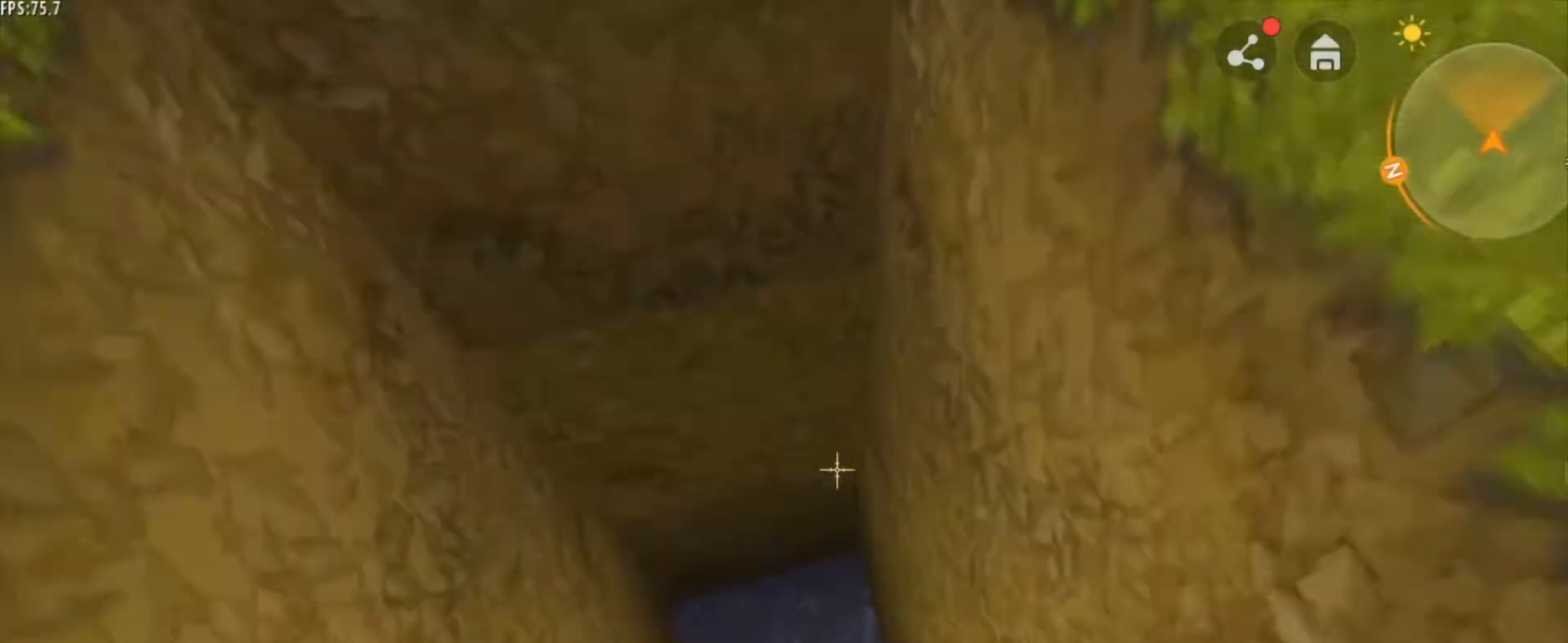
{"keys": [], "mouse": [], "mouse_move": "still", "events": []}
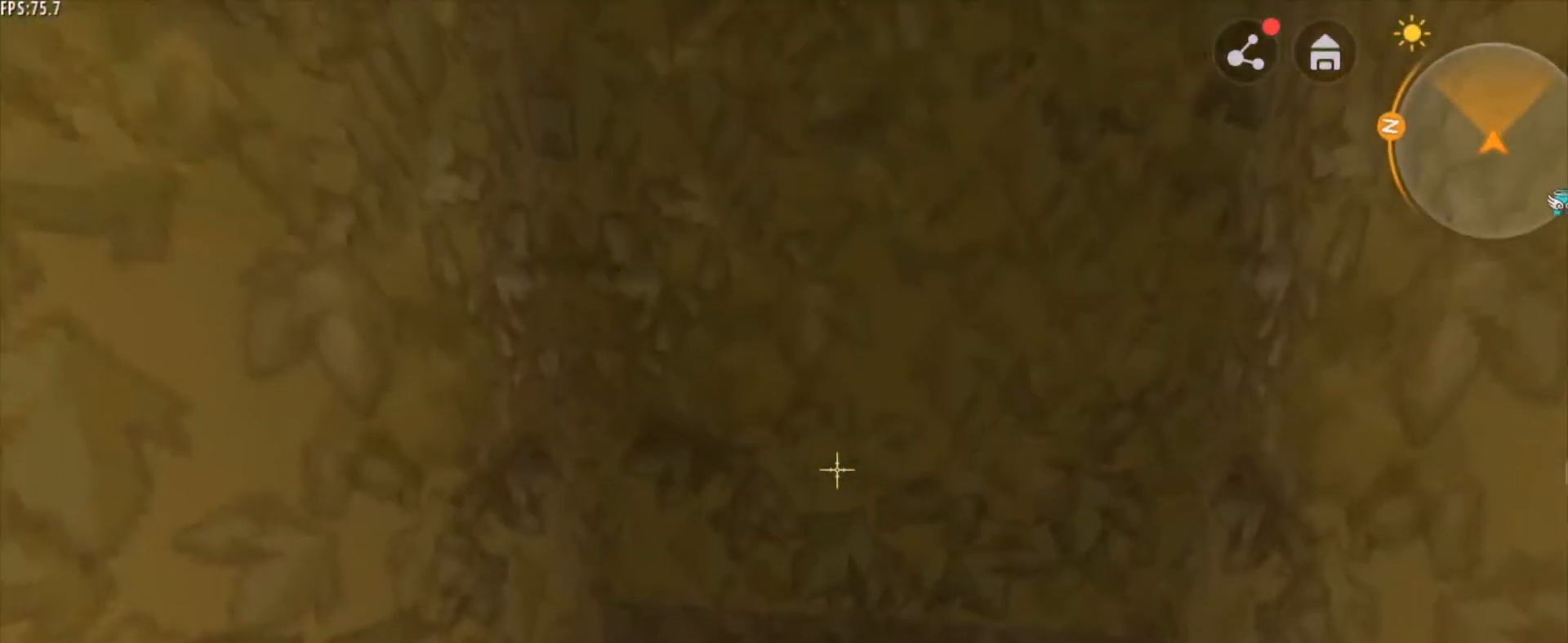
{"keys": [], "mouse": [], "mouse_move": "still", "events": []}
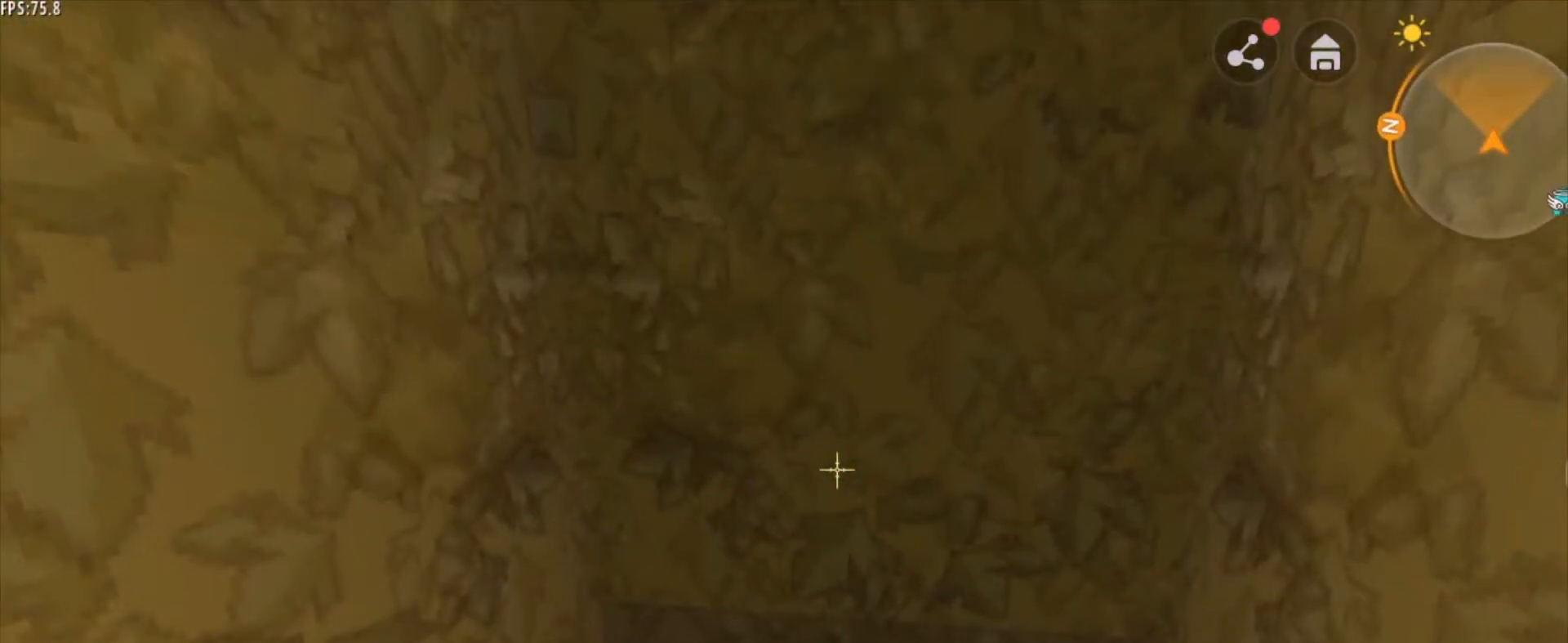
{"keys": [], "mouse": [], "mouse_move": "still", "events": [[166, "mouse_left", "down"], [250, "mouse_left", "up"]]}
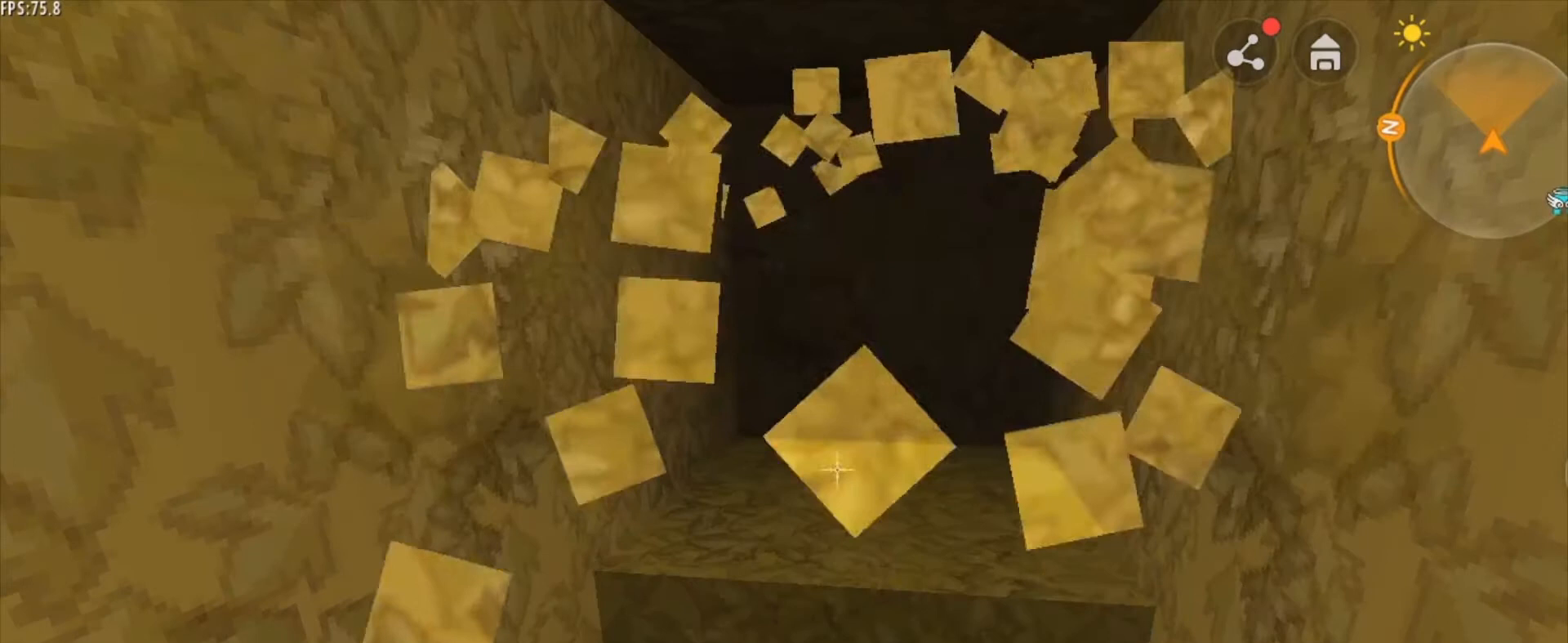
{"keys": [], "mouse": [], "mouse_move": "still", "events": [[125, "mouse_right", "down"], [209, "mouse_right", "up"]]}